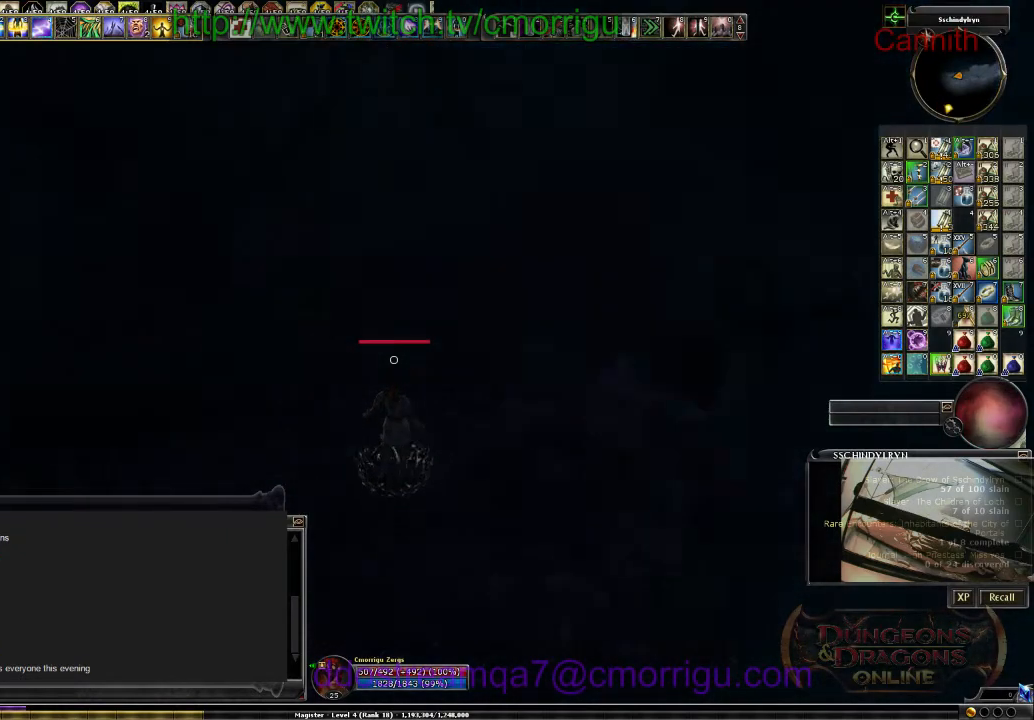
Gameplay with keyboard; each line is a JSON object with the keys held at the frame after it. "events" lists presses ("down") and releases ("up") of ".", "/", "0", "1", "2", "3", "4", "5", "6", "7", "8", "9", "a", "b", "backslash", "backspace", "c", "caps_lock", "comma", "ctrl_l", "ctrl_r", "d", "e", "equals", "escape", "f", "f1", "f10", "f11", "f12", "f2", "f3", "f4", "f5", "f6", "f7", "f8", "f9", "g", "h", "i", "j", "k", "l", "lbracket", "m", "minus", "n", "o", "p", "q", "quote", "r", "rbracket", "return", "s", "semicolon", "shift_l", "shift_r", "space", "t", "tab", "tilde", "u", "v", "w", "x", "y" and "z" between this image and that frame as [ms after this image, input, new state], when the widget could be followed in between. No other keys are recorded. Mouse input is not recorded.
{"keys": ["w"], "events": [[66, "a", "down"], [100, "a", "up"]]}
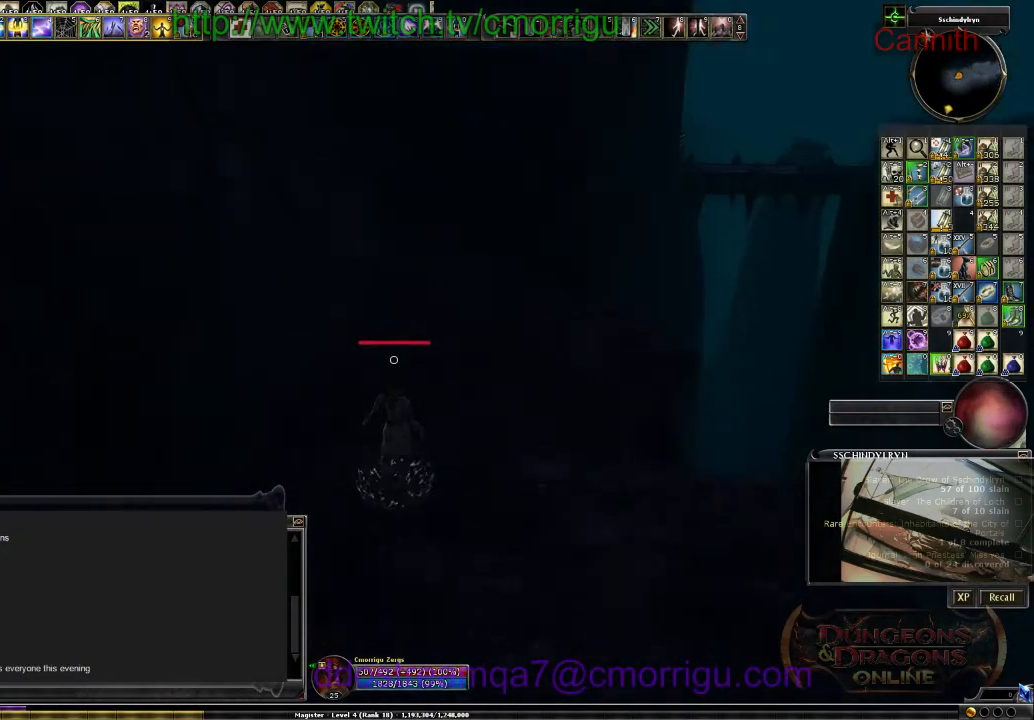
{"keys": ["d", "w"], "events": [[133, "d", "down"]]}
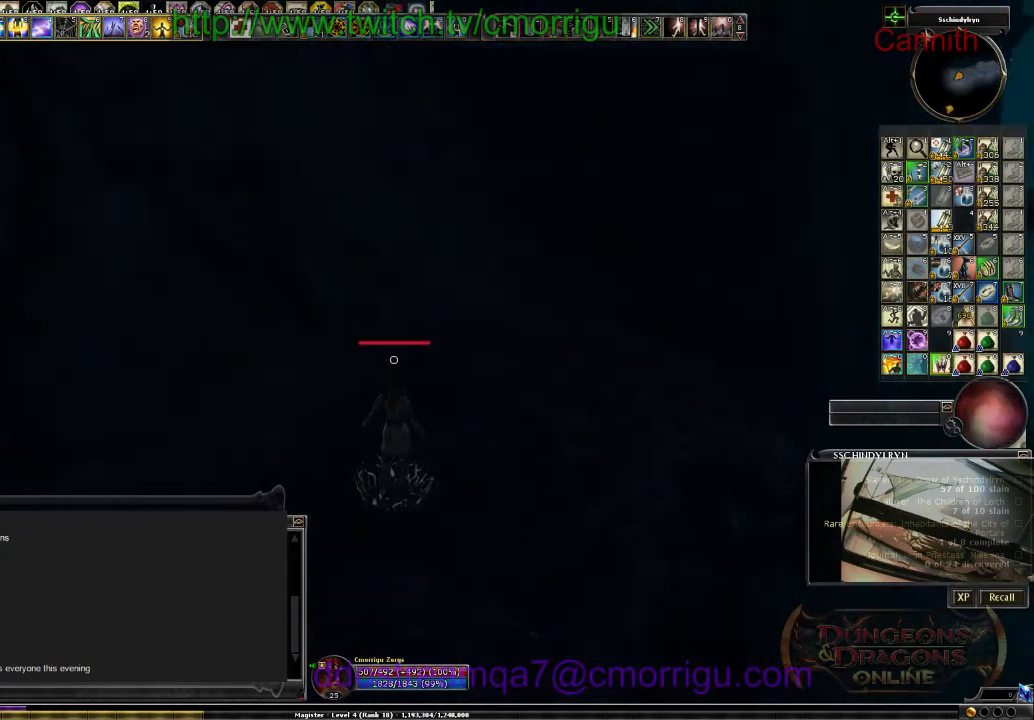
{"keys": ["d", "w"], "events": []}
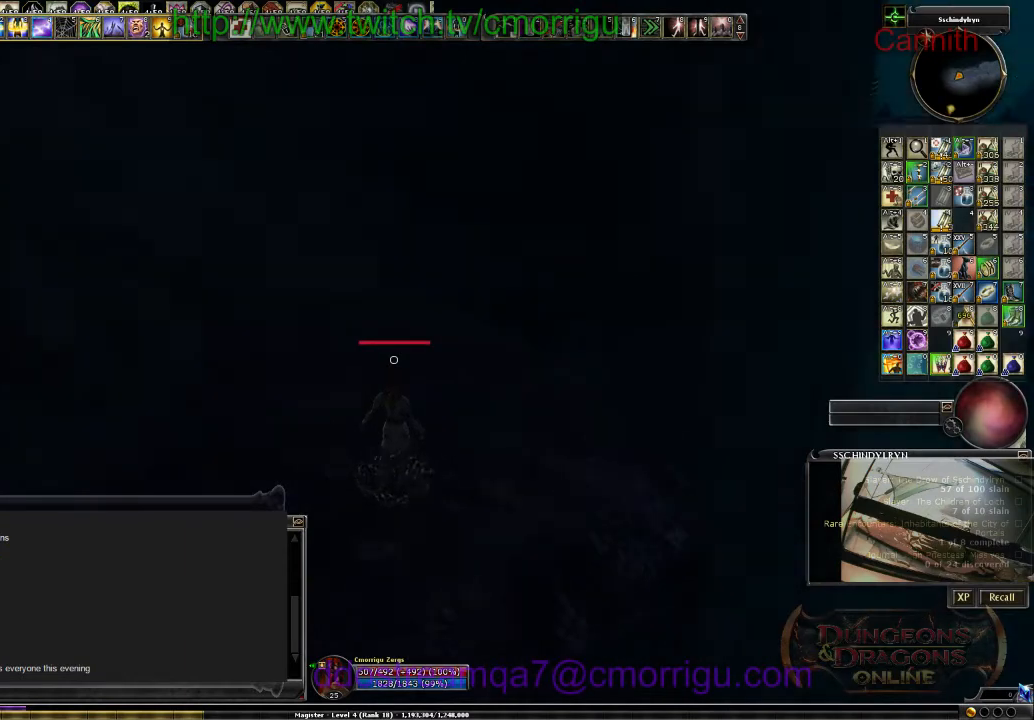
{"keys": ["w"], "events": [[33, "d", "up"]]}
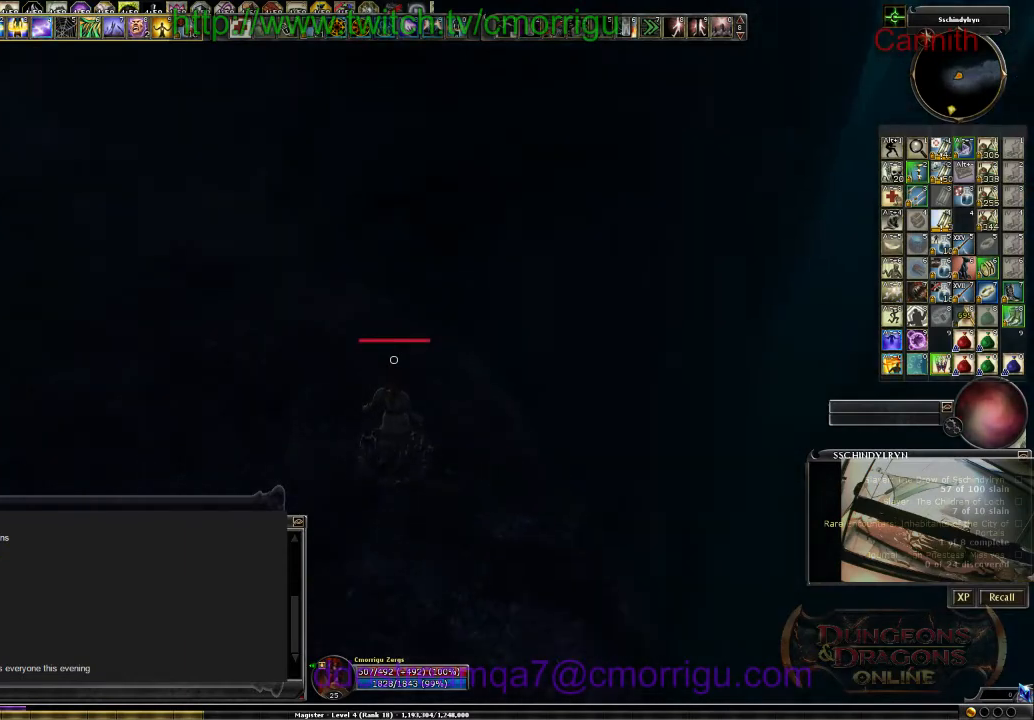
{"keys": [], "events": [[100, "w", "up"]]}
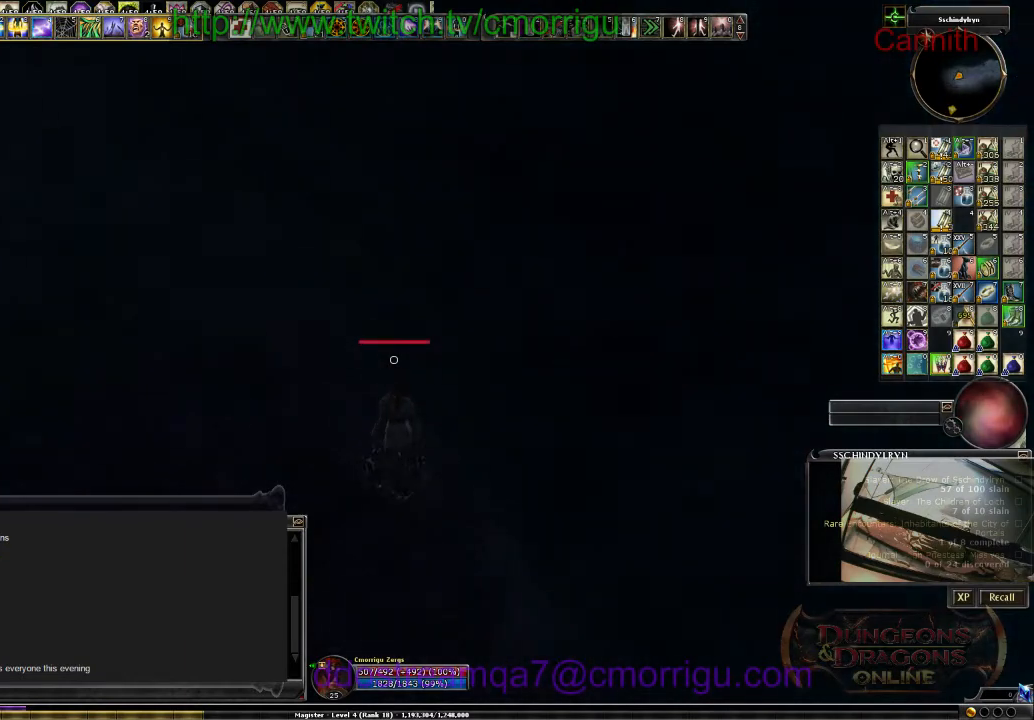
{"keys": [], "events": []}
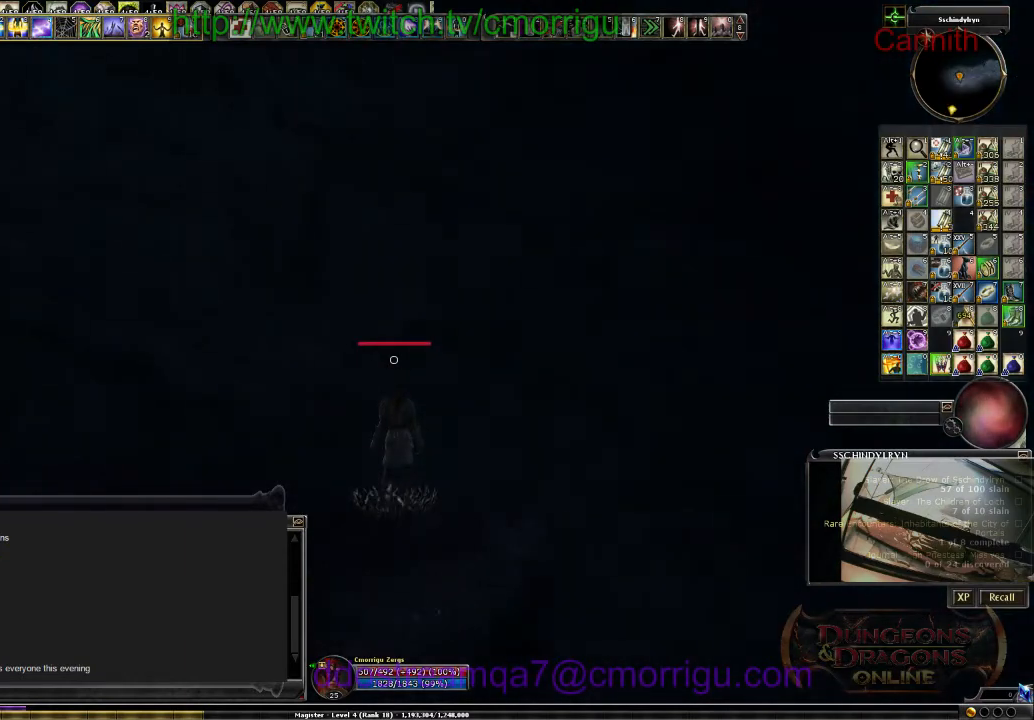
{"keys": ["w"], "events": [[133, "w", "down"]]}
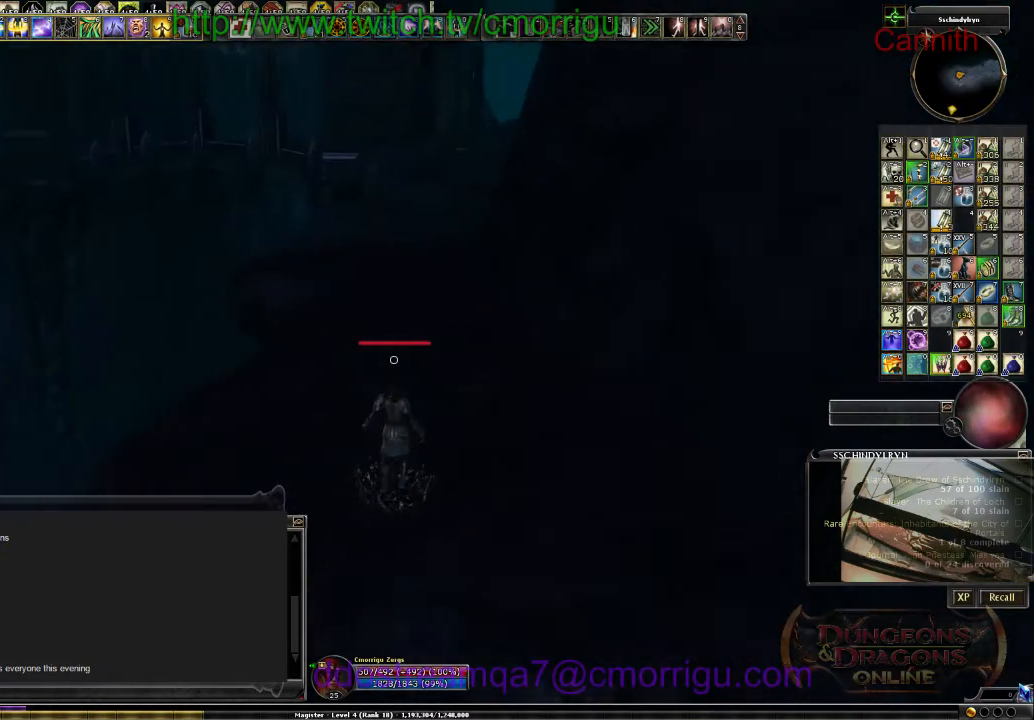
{"keys": ["w"], "events": []}
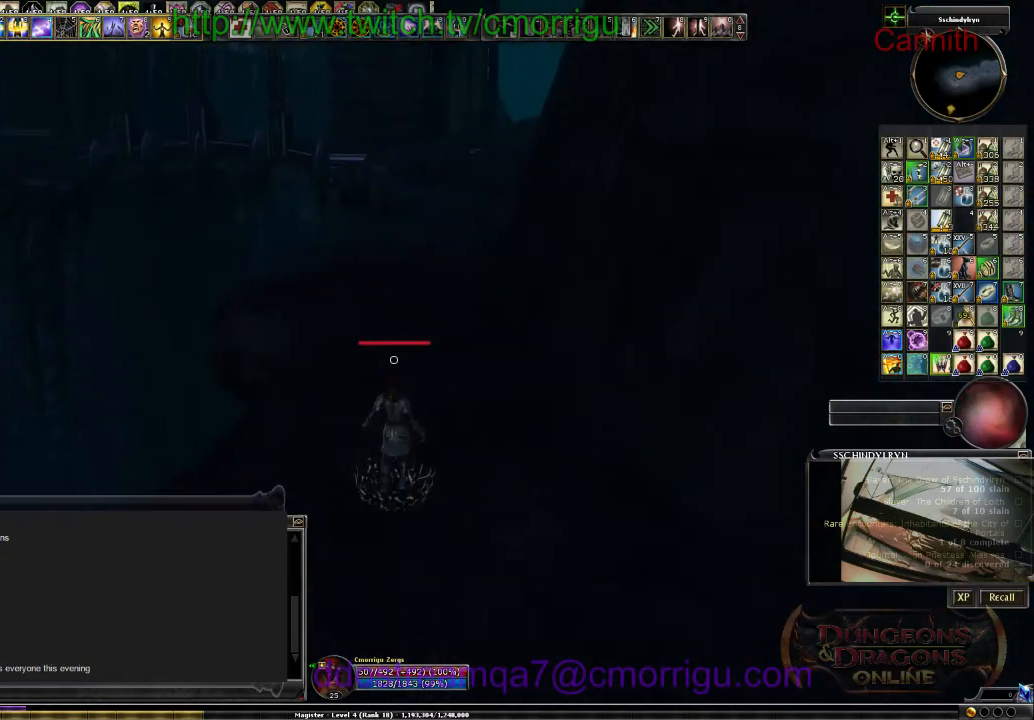
{"keys": ["w"], "events": []}
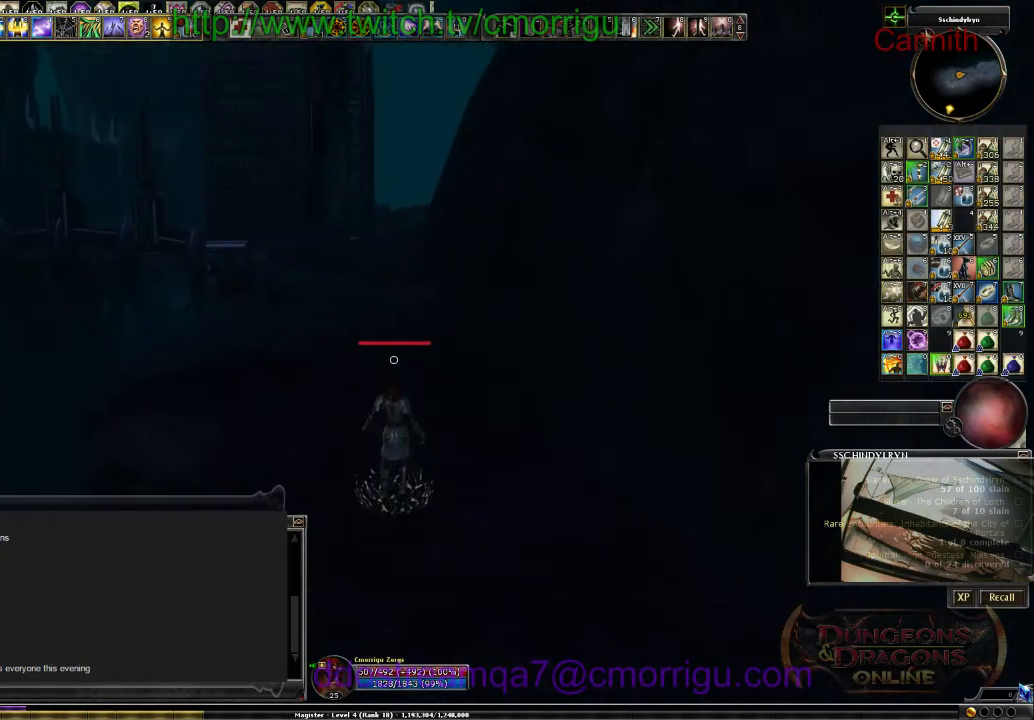
{"keys": ["w"], "events": []}
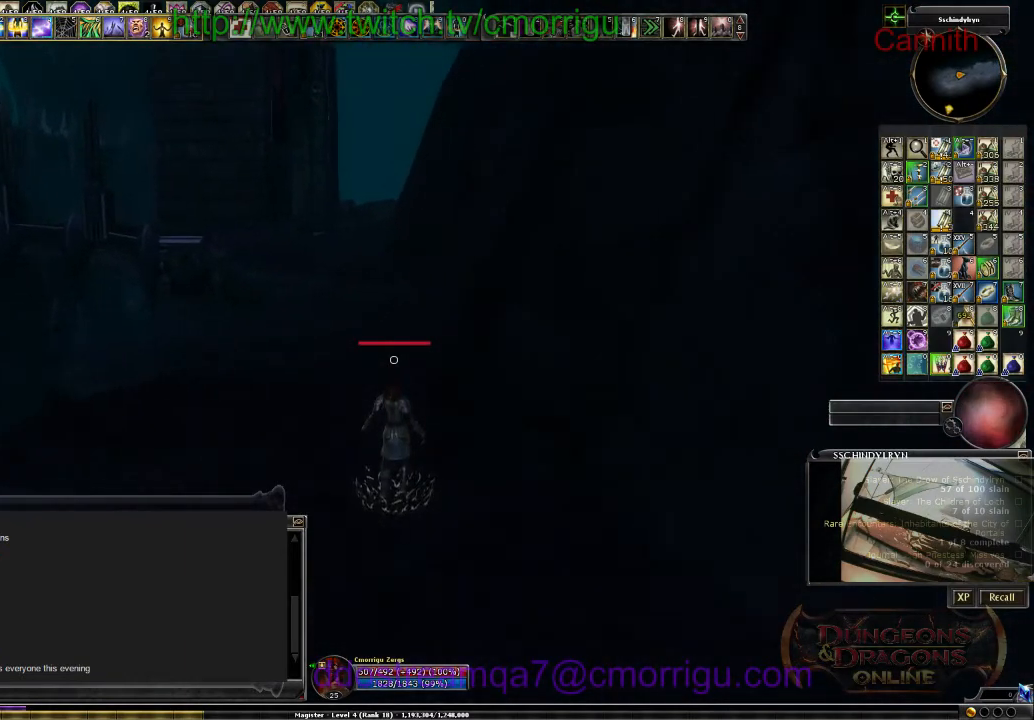
{"keys": ["w"], "events": []}
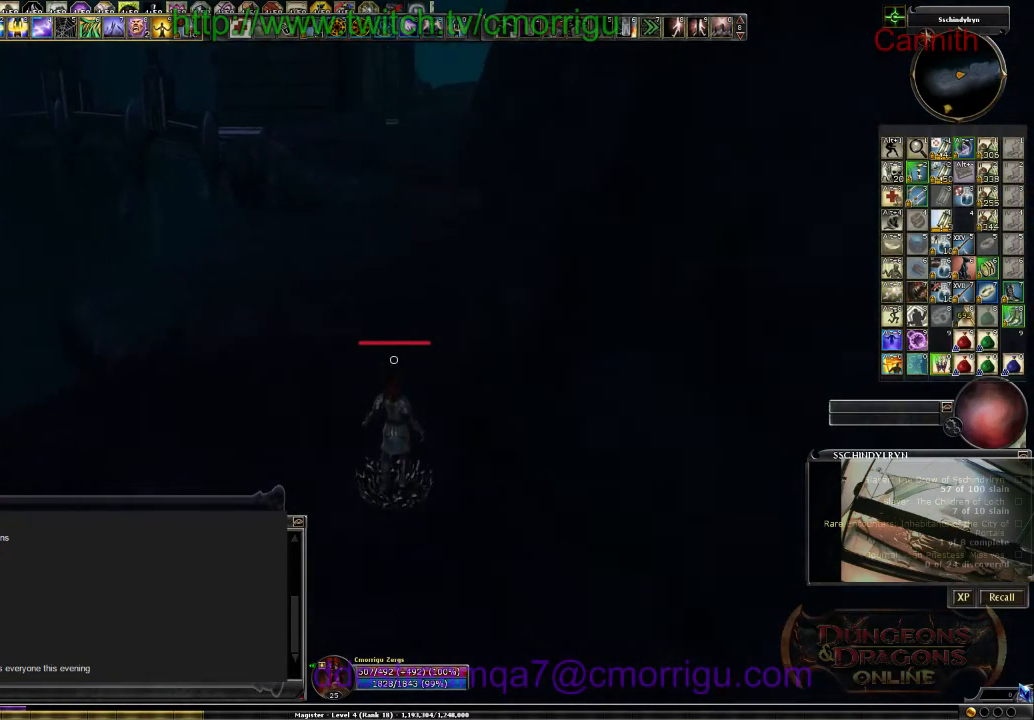
{"keys": ["w"], "events": [[100, "m", "down"], [233, "m", "up"]]}
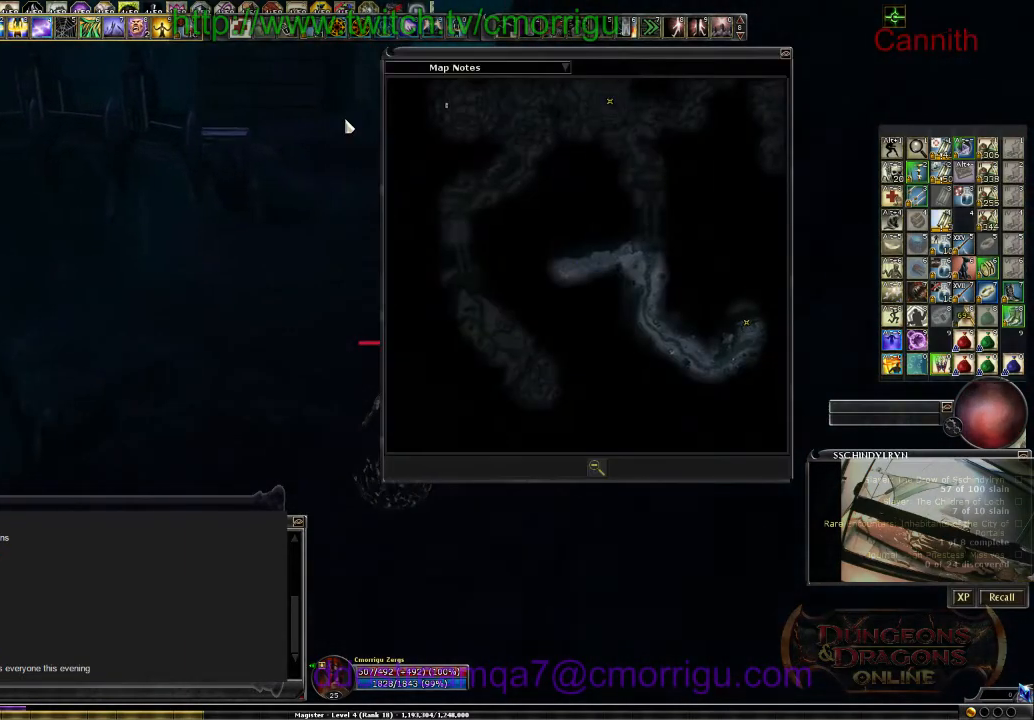
{"keys": ["w"], "events": []}
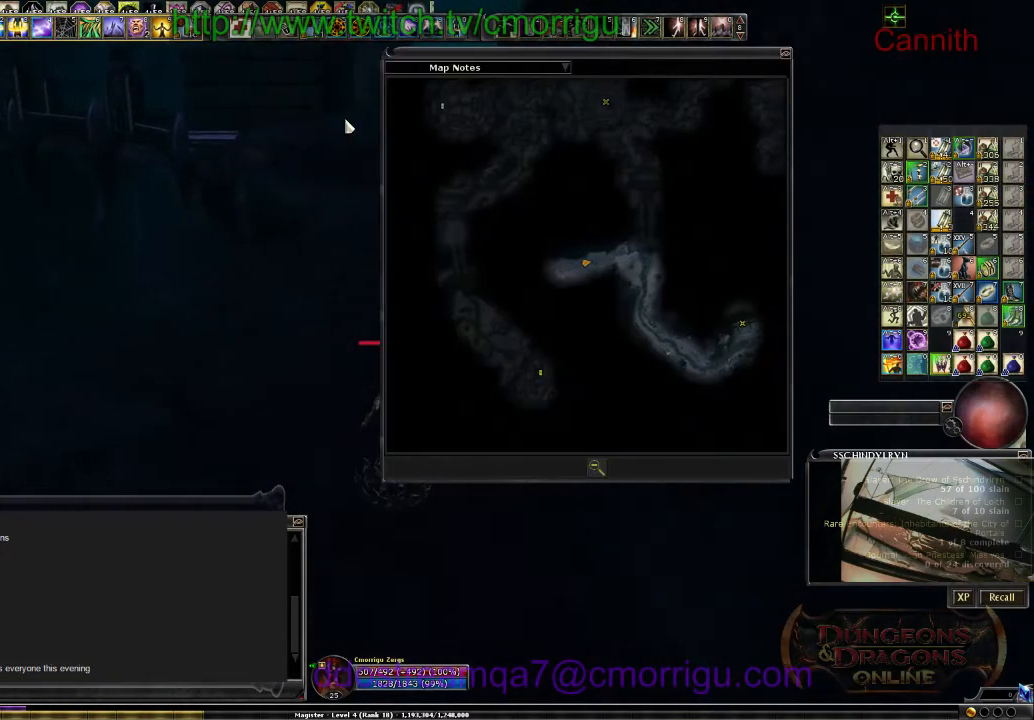
{"keys": ["w"], "events": []}
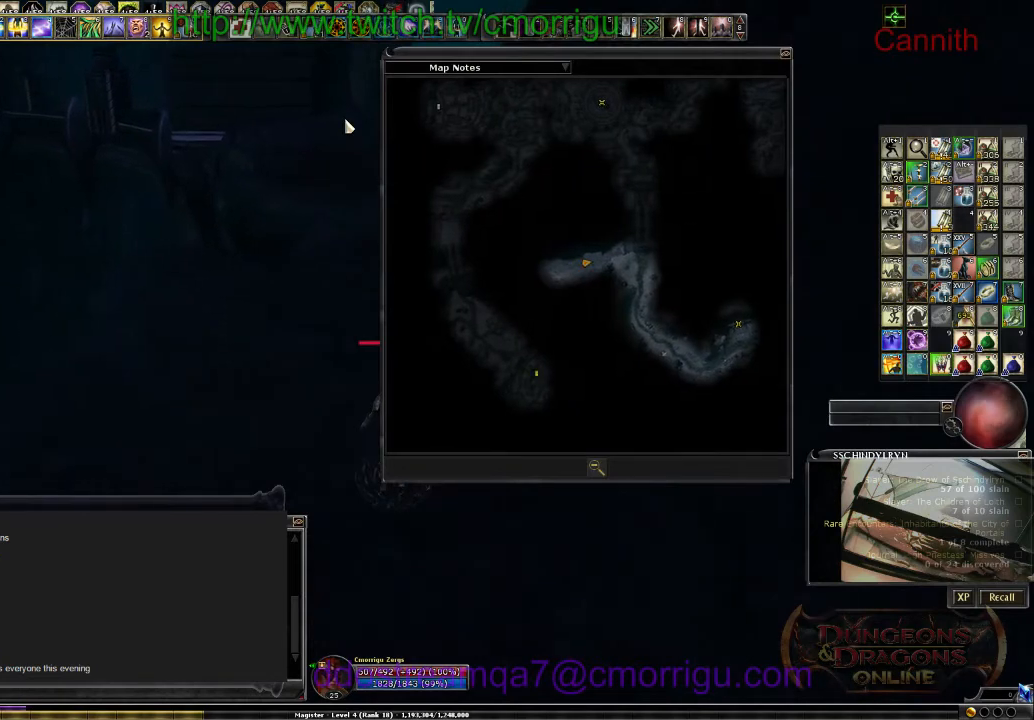
{"keys": ["w"], "events": []}
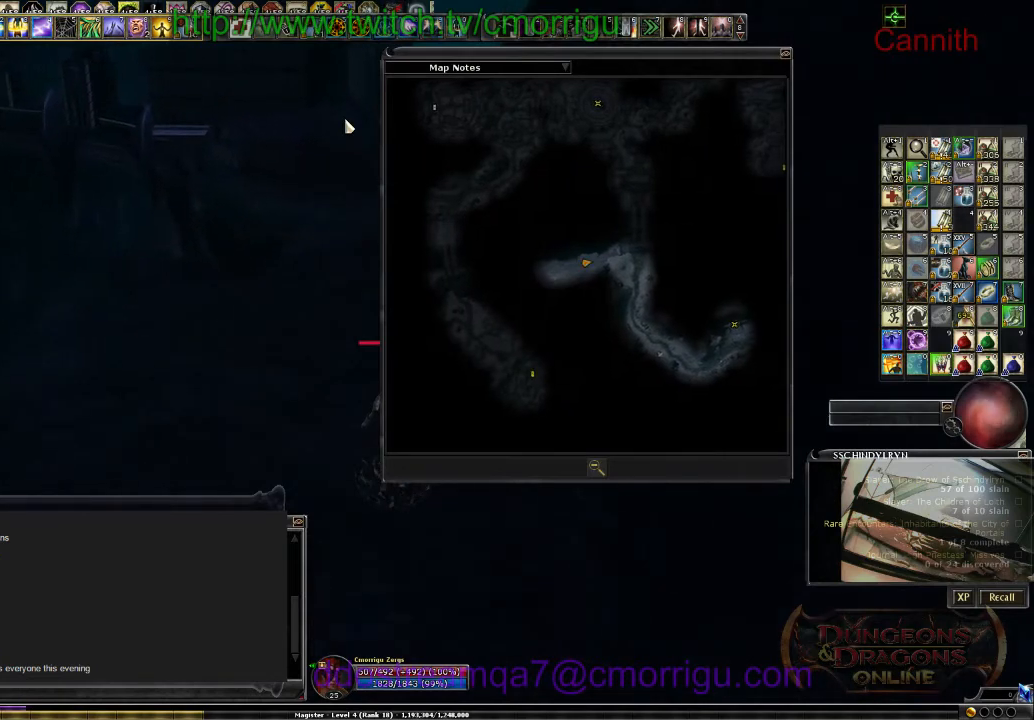
{"keys": ["w"], "events": []}
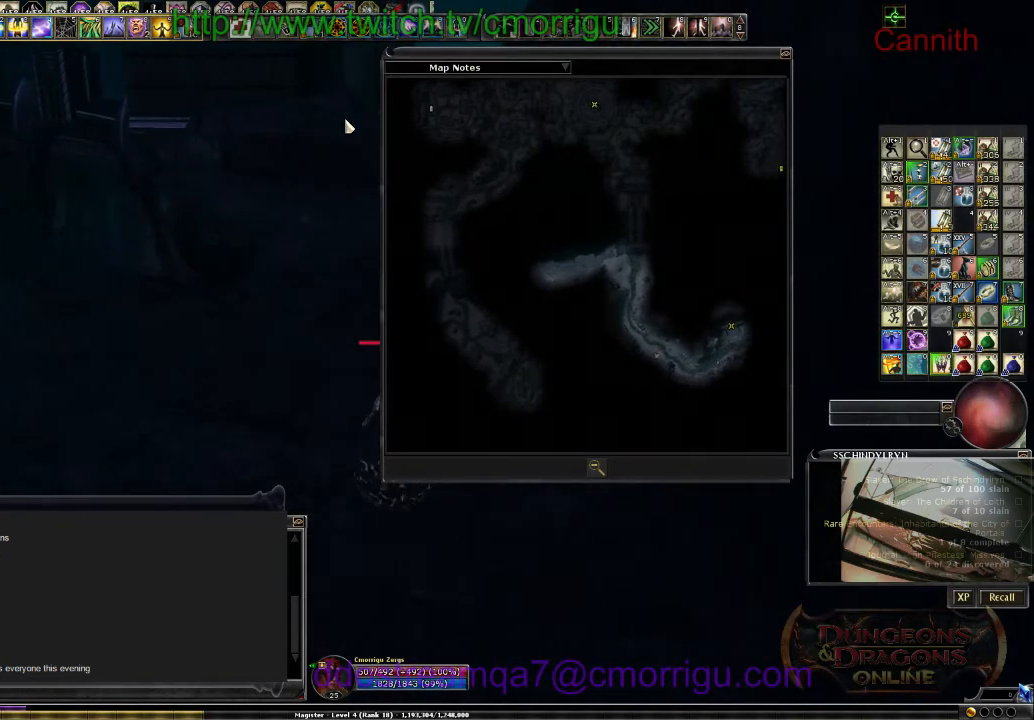
{"keys": ["w"], "events": [[300, "m", "down"], [466, "m", "up"]]}
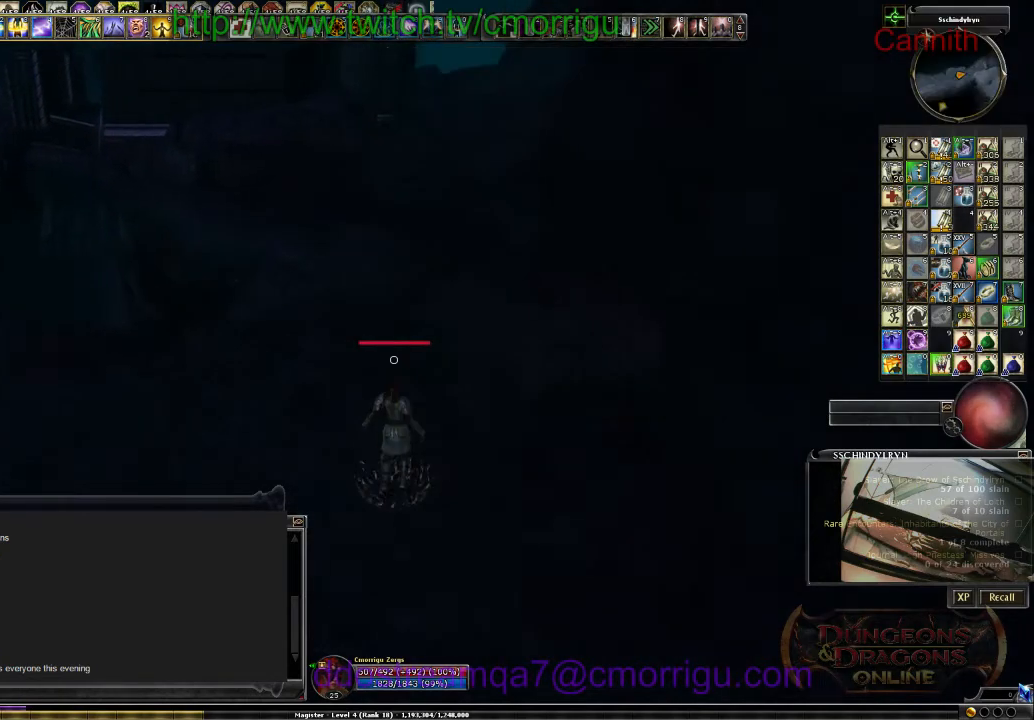
{"keys": ["w"], "events": []}
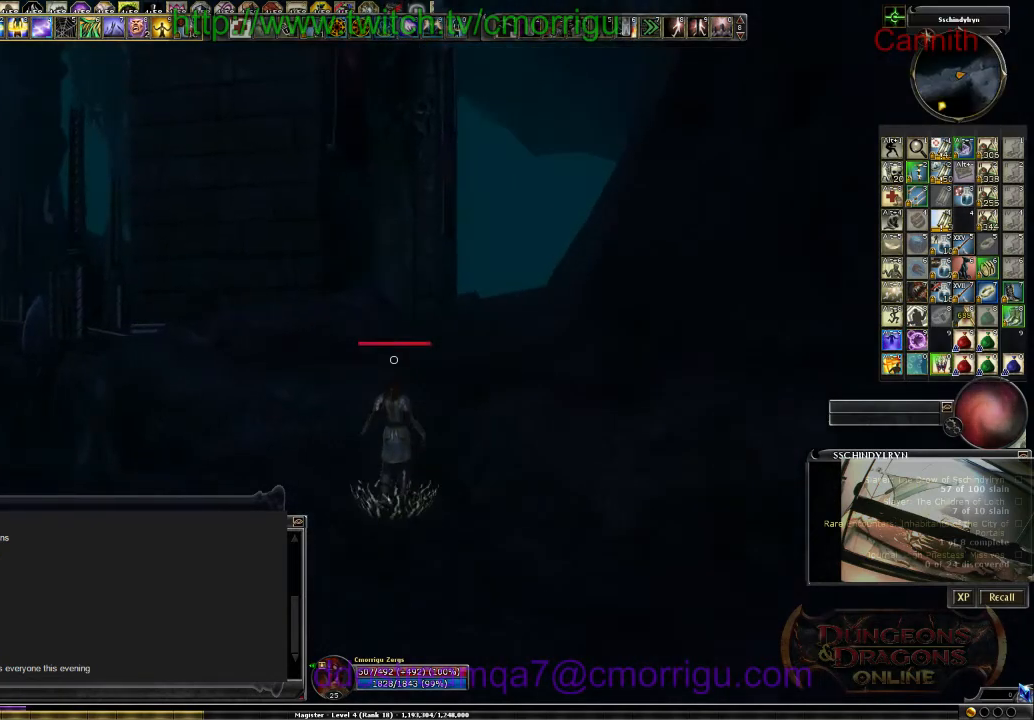
{"keys": ["w"], "events": []}
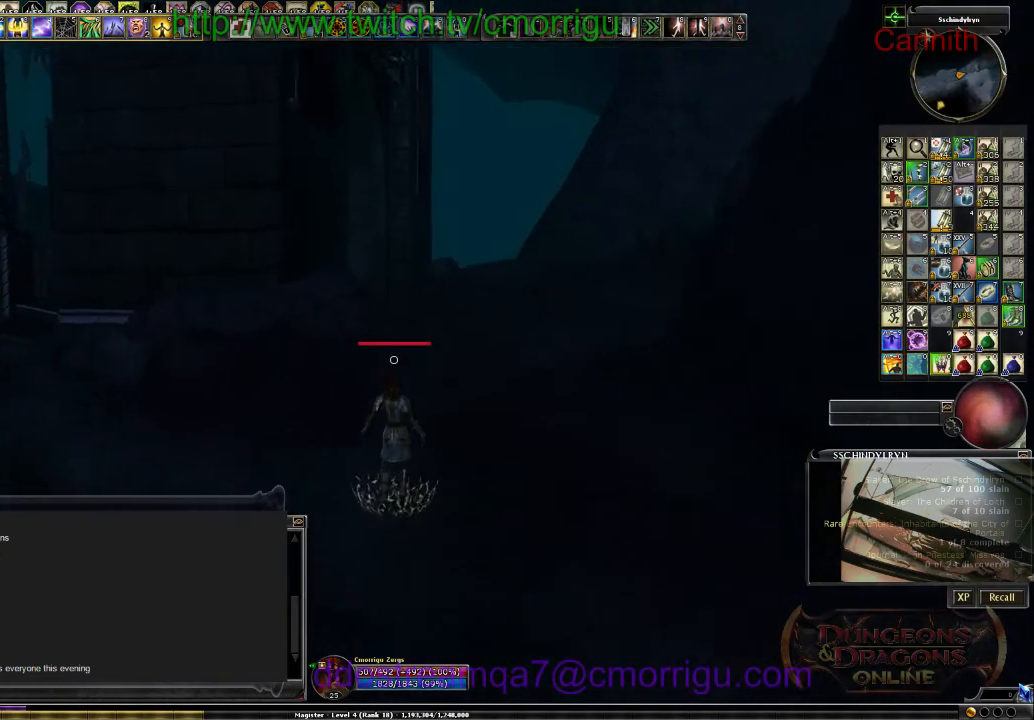
{"keys": ["w"], "events": []}
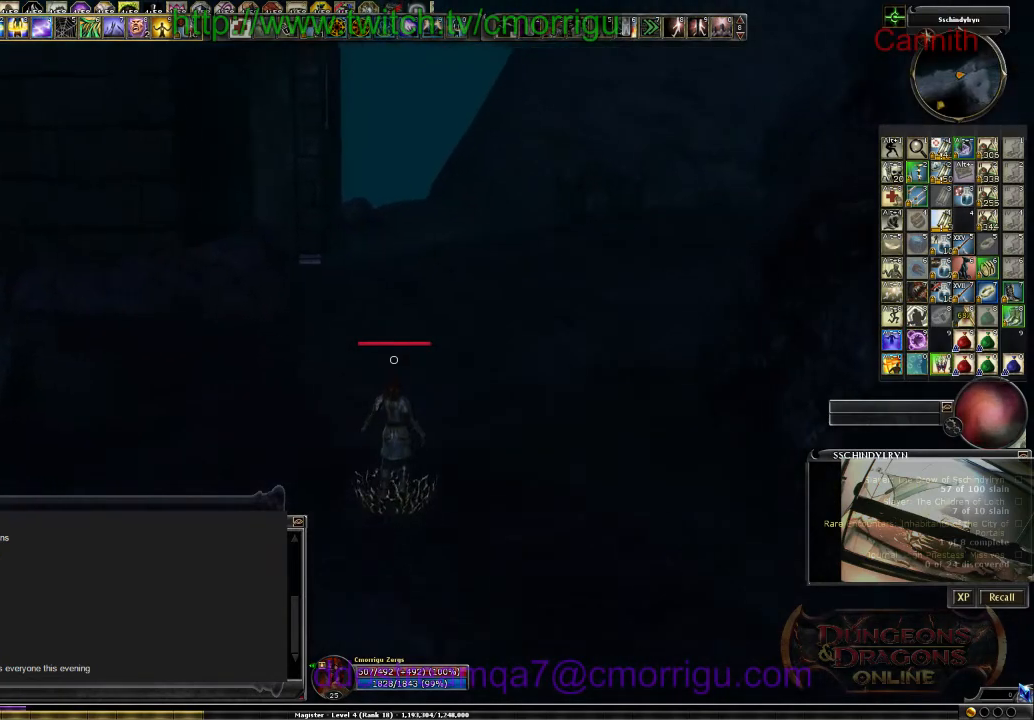
{"keys": ["w"], "events": []}
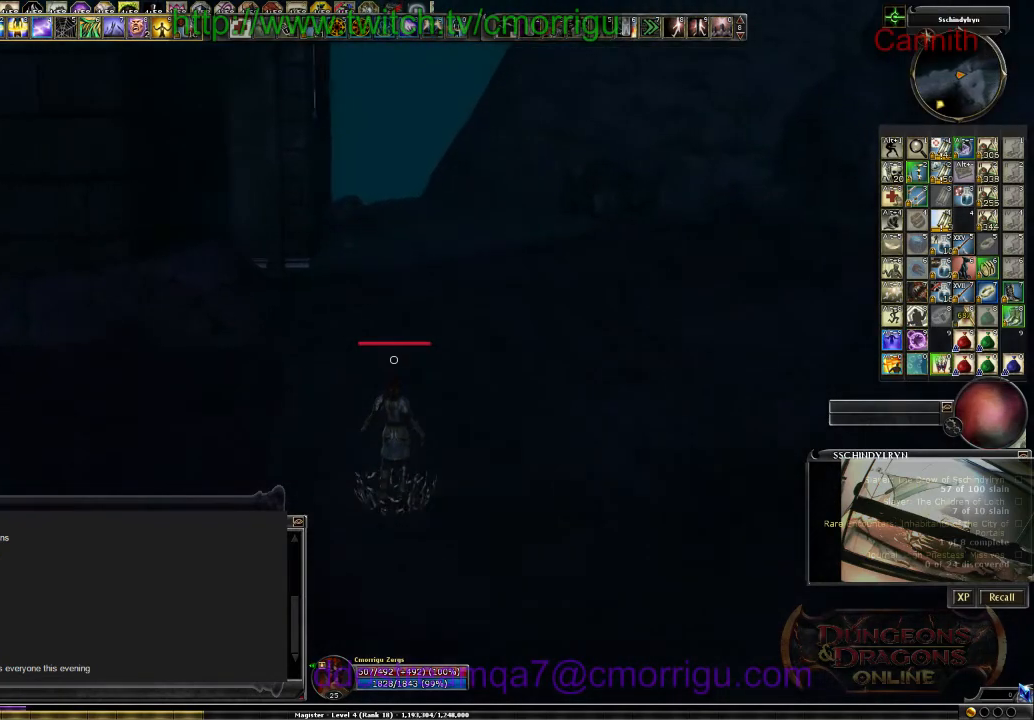
{"keys": ["w"], "events": []}
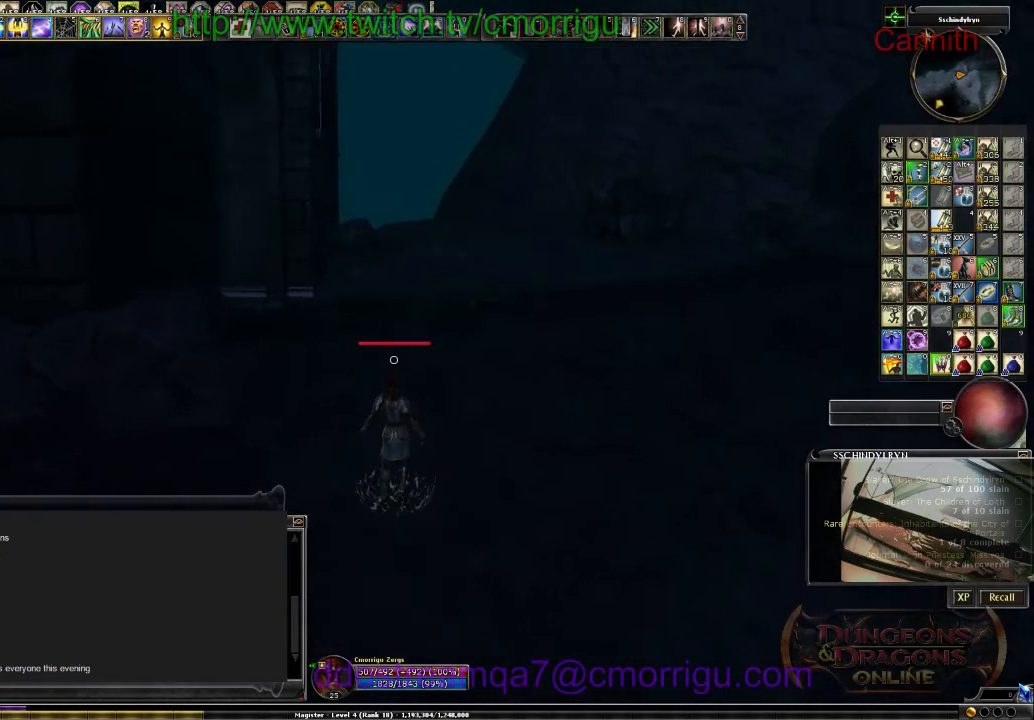
{"keys": ["w"], "events": []}
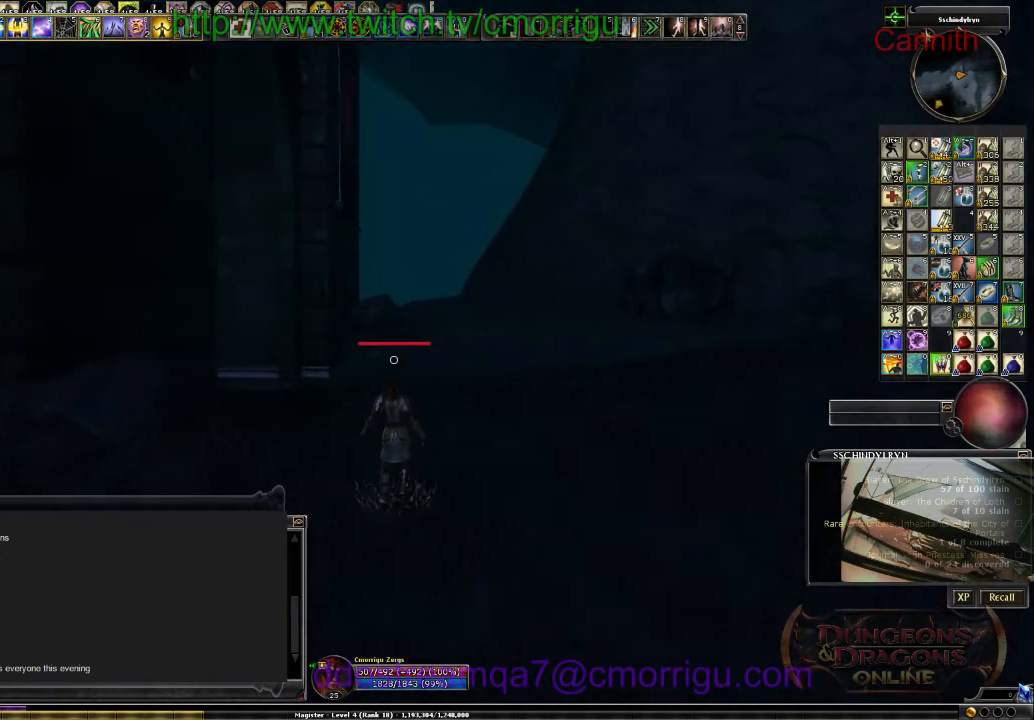
{"keys": ["w"], "events": []}
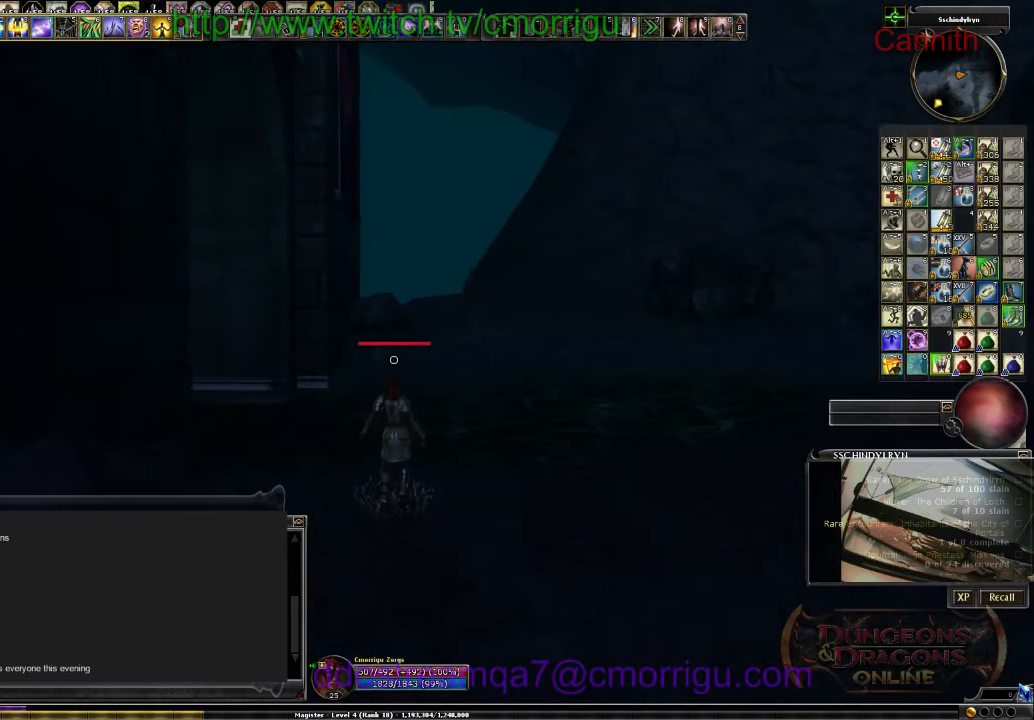
{"keys": ["w"], "events": []}
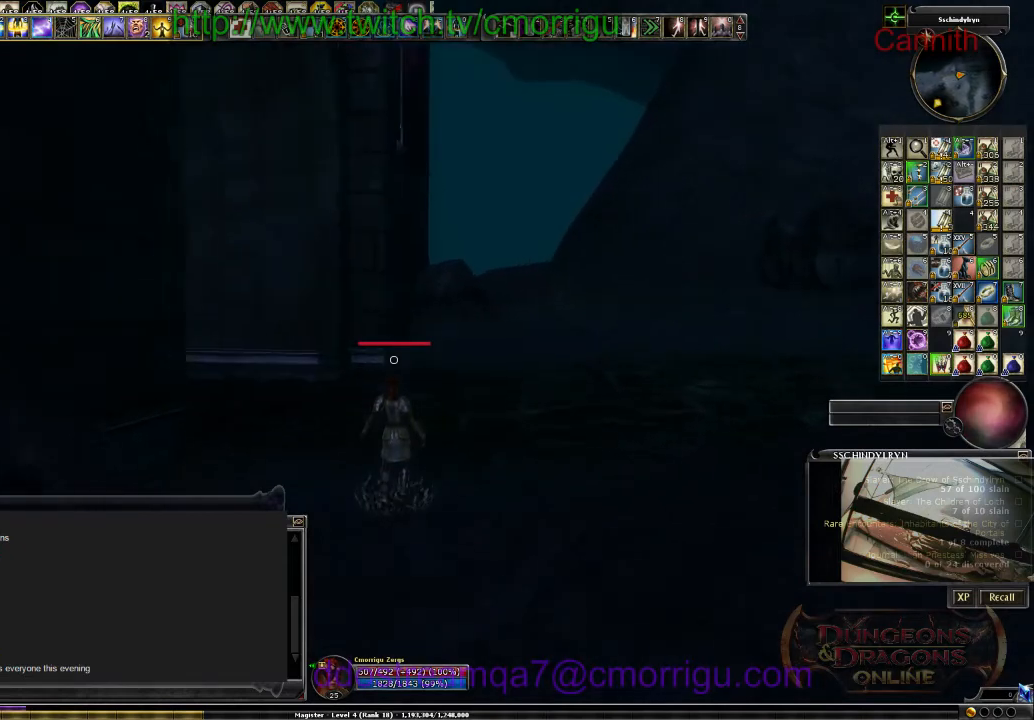
{"keys": ["w"], "events": []}
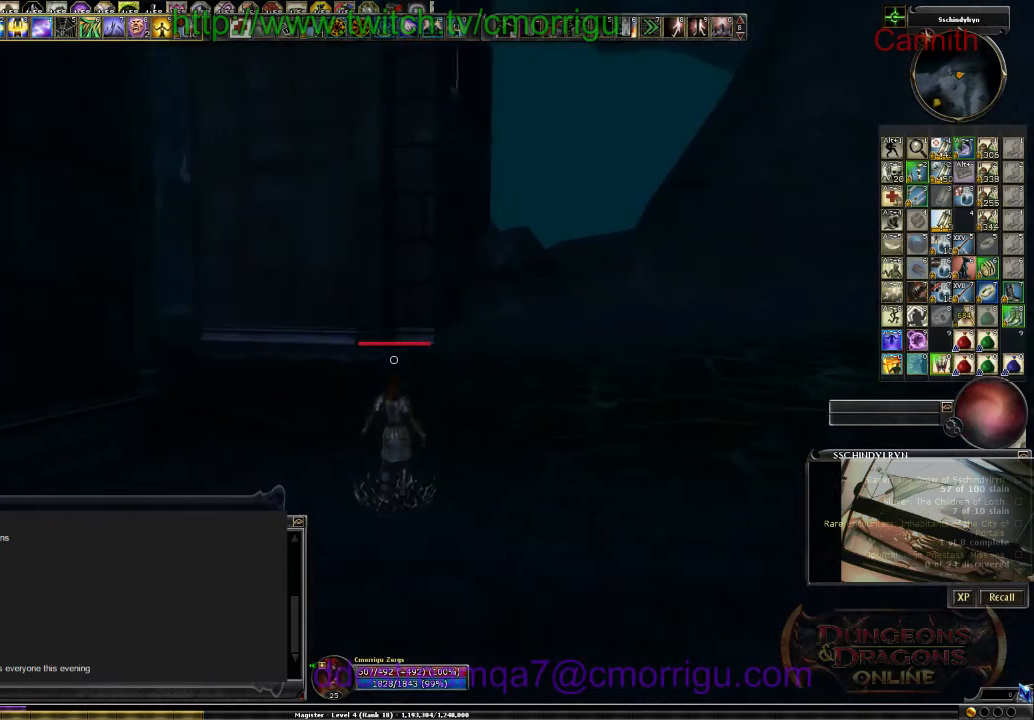
{"keys": ["w"], "events": []}
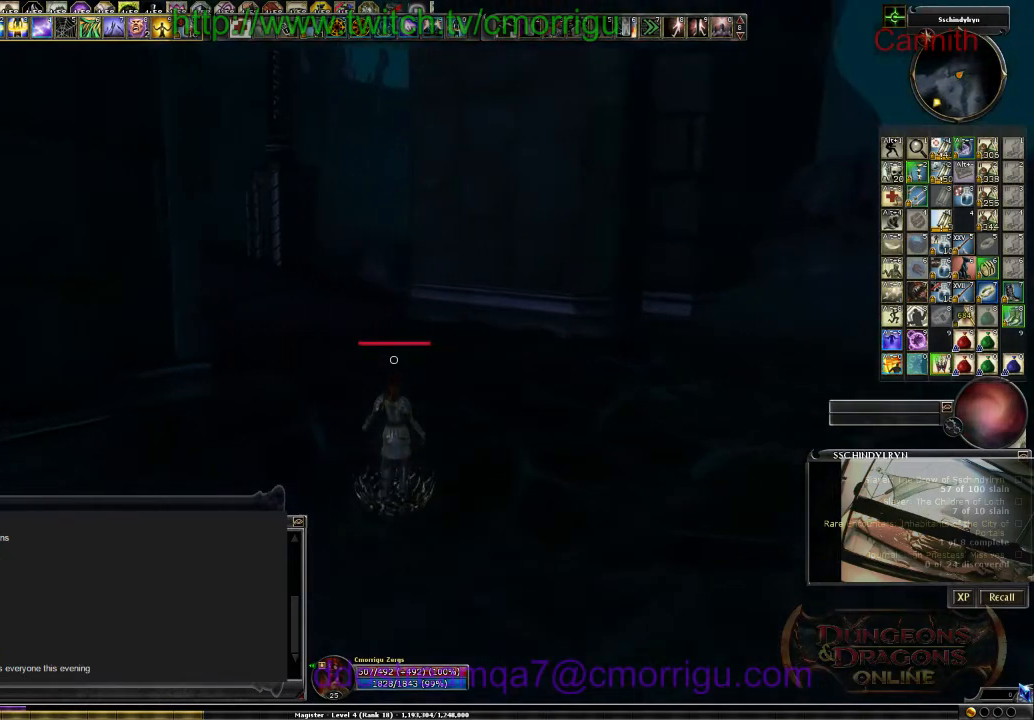
{"keys": ["w"], "events": []}